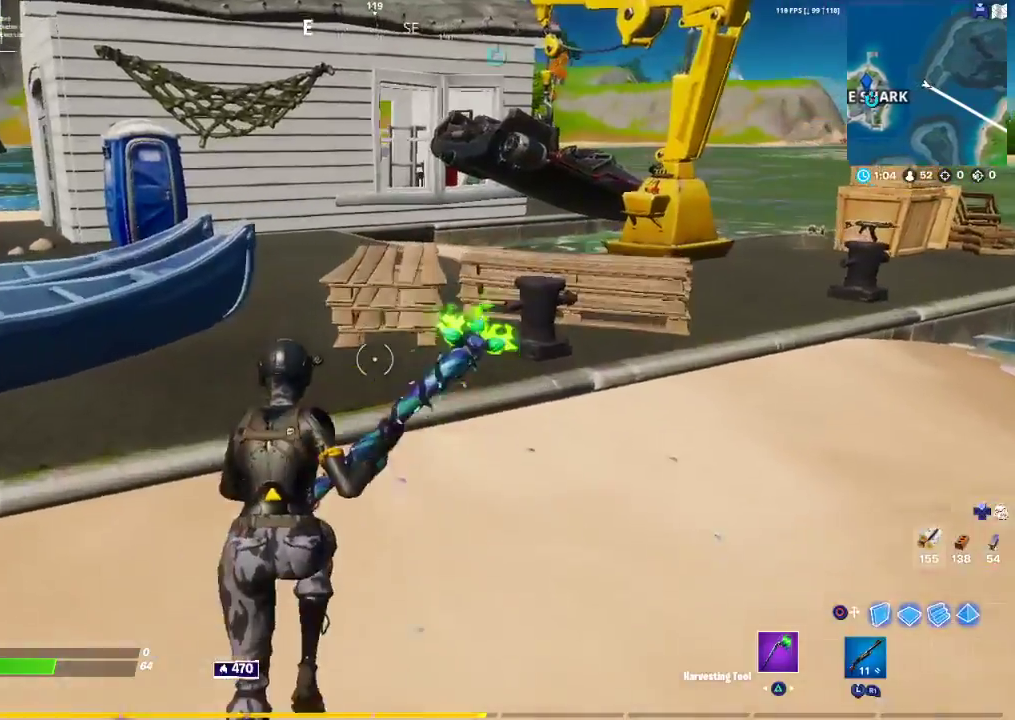
Gameplay with a controller (PlayStation layout); each line is a JSON object with the inputs held at the frame after it. "events" lists button and stick changes between this image and that frame as [ms after this image, input, new state], when the widget could be followed in between.
{"buttons": [], "left_stick": "up-left", "right_stick": "down", "events": [[350, "left_stick", "up-left"], [350, "right_stick", "down"]]}
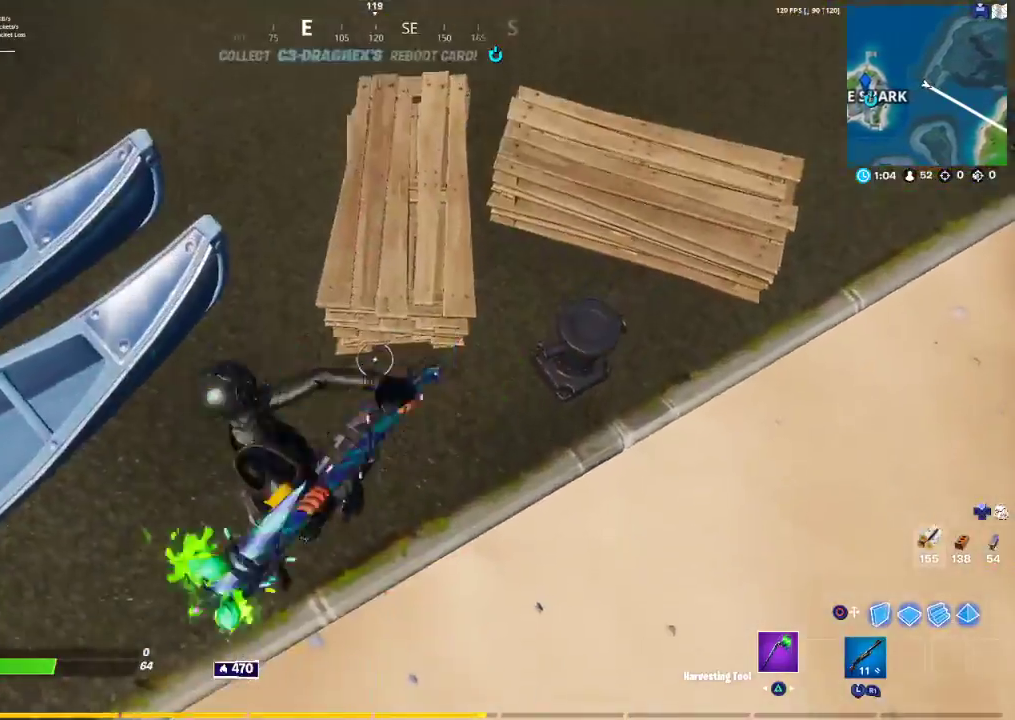
{"buttons": ["R2"], "left_stick": "down-right", "right_stick": "up-right", "events": [[17, "R2", "down"], [117, "right_stick", "right"], [267, "right_stick", "center"], [383, "R3", "down"], [383, "left_stick", "down-left"], [483, "R3", "up"], [483, "left_stick", "down-right"], [483, "right_stick", "up-right"]]}
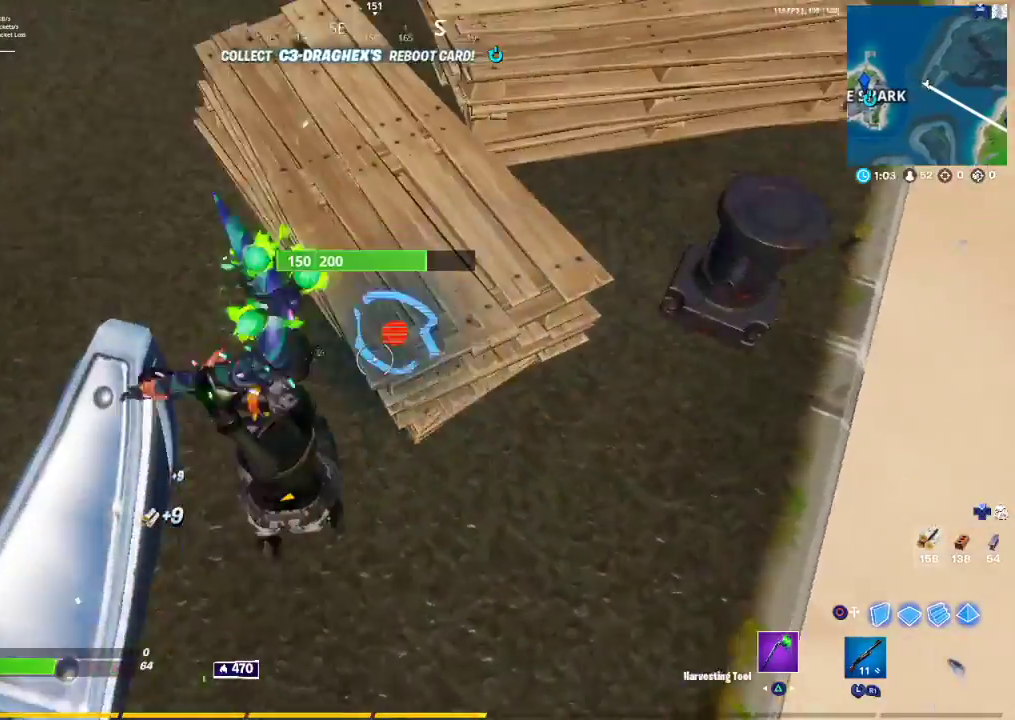
{"buttons": ["R2", "R3"], "left_stick": "up", "right_stick": "center", "events": [[50, "R3", "down"], [133, "R3", "up"], [167, "right_stick", "up-left"], [267, "R3", "down"], [400, "left_stick", "up"], [400, "right_stick", "center"]]}
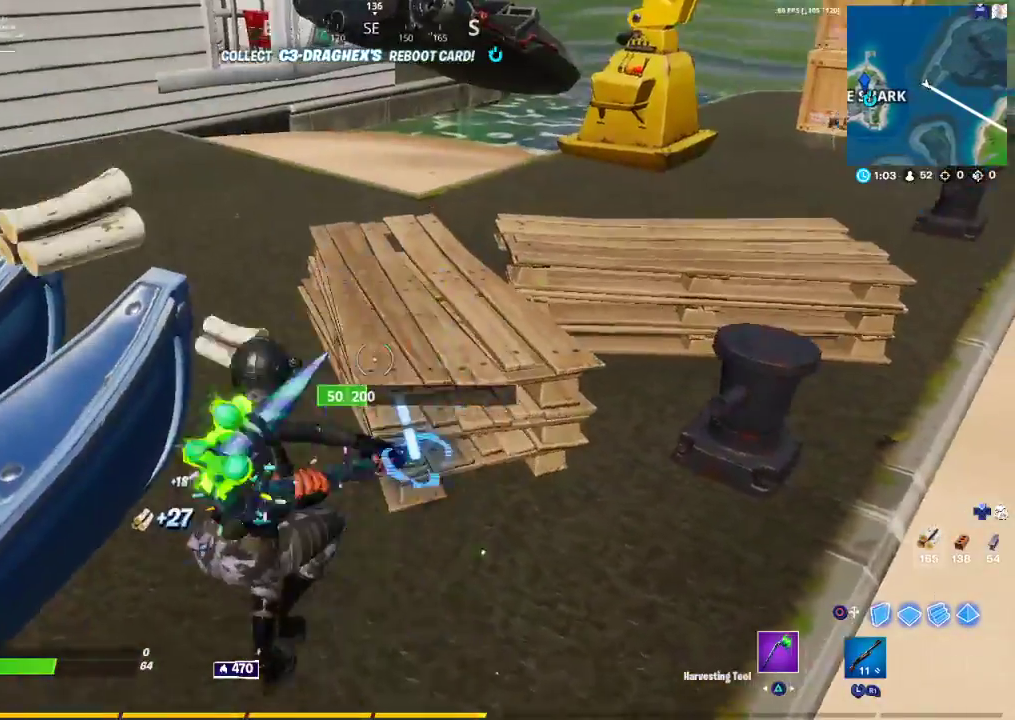
{"buttons": ["R2", "R3"], "left_stick": "up-right", "right_stick": "center", "events": [[17, "R3", "up"], [67, "R3", "down"], [100, "left_stick", "center"], [133, "R3", "up"], [133, "right_stick", "down-right"], [167, "left_stick", "down"], [250, "left_stick", "down-right"], [317, "right_stick", "center"], [367, "R3", "down"], [367, "left_stick", "up-right"]]}
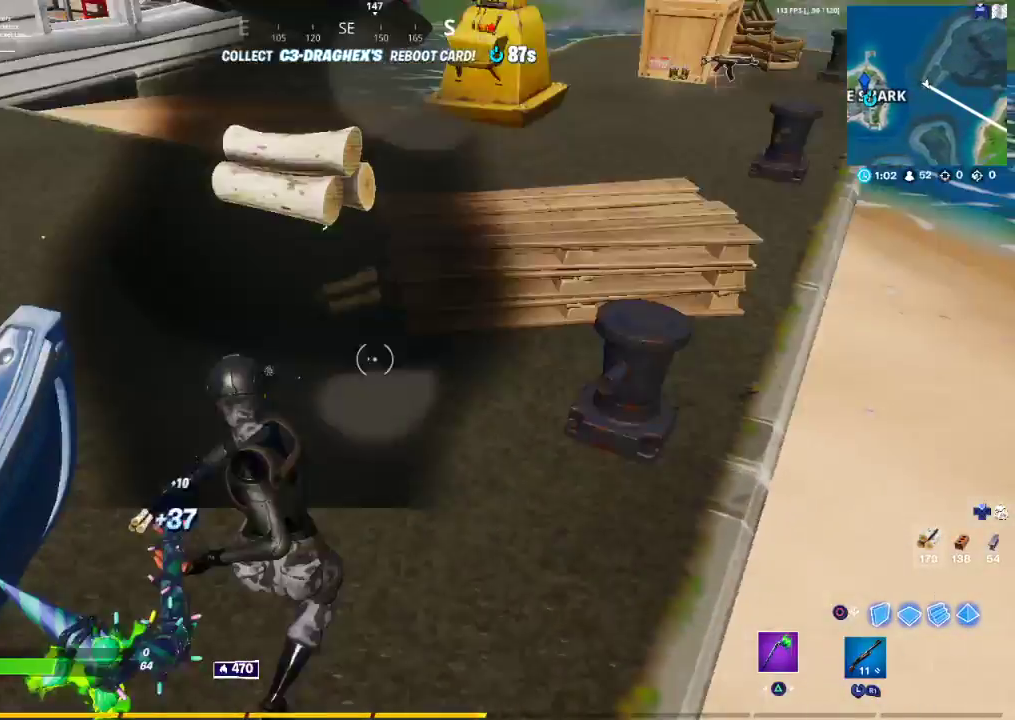
{"buttons": ["R2", "R3"], "left_stick": "up-left", "right_stick": "center", "events": [[50, "R3", "up"], [50, "left_stick", "up"], [50, "right_stick", "up-right"], [100, "right_stick", "up"], [233, "right_stick", "center"], [283, "R3", "down"], [367, "R3", "up"], [367, "left_stick", "up-left"], [367, "right_stick", "down"], [467, "R3", "down"], [467, "right_stick", "center"]]}
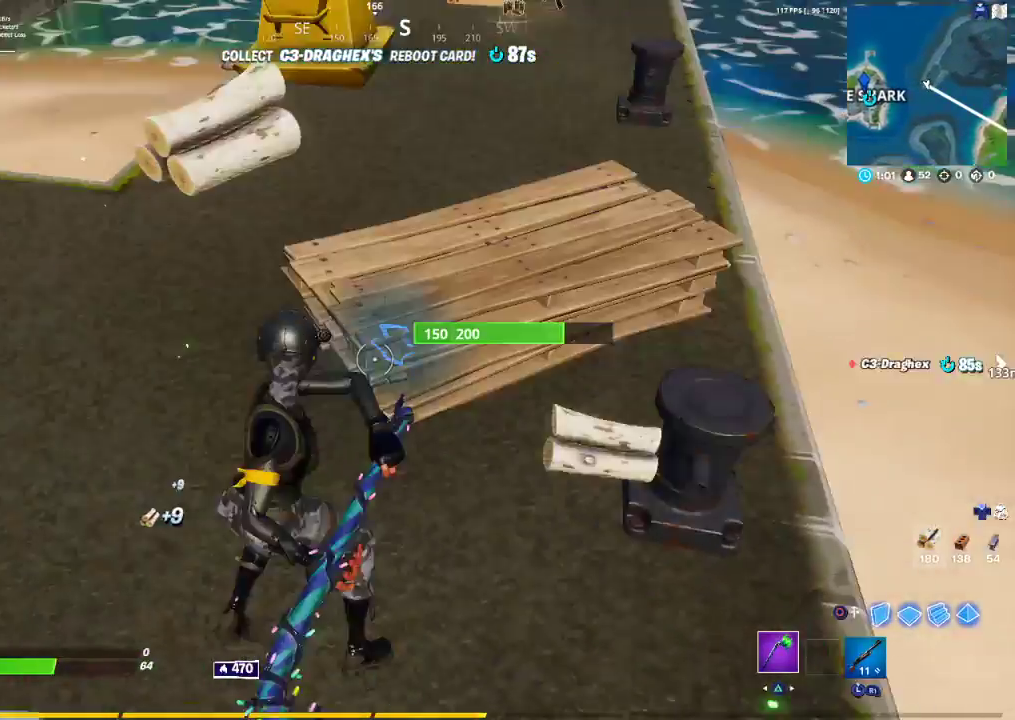
{"buttons": ["R2", "R3"], "left_stick": "down-left", "right_stick": "center", "events": [[250, "right_stick", "right"], [267, "R3", "up"], [433, "R3", "down"], [433, "left_stick", "down-left"], [433, "right_stick", "center"]]}
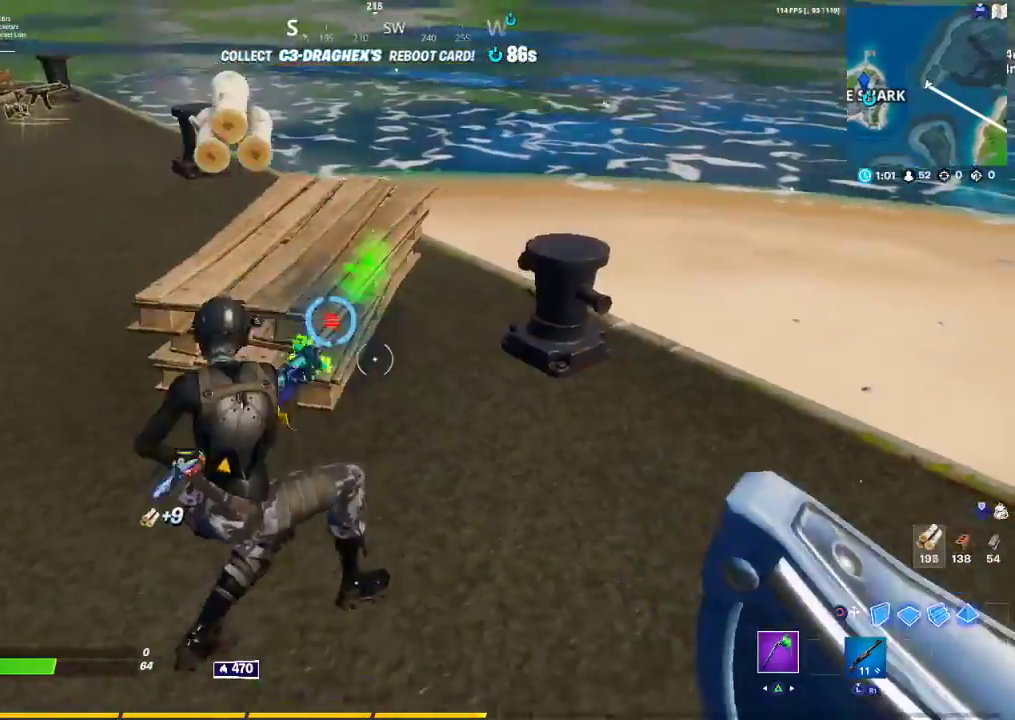
{"buttons": ["R2"], "left_stick": "left", "right_stick": "center", "events": [[33, "R3", "up"], [83, "left_stick", "left"], [117, "R3", "down"], [250, "R3", "up"], [250, "right_stick", "right"], [367, "R3", "down"], [400, "right_stick", "center"], [483, "R3", "up"]]}
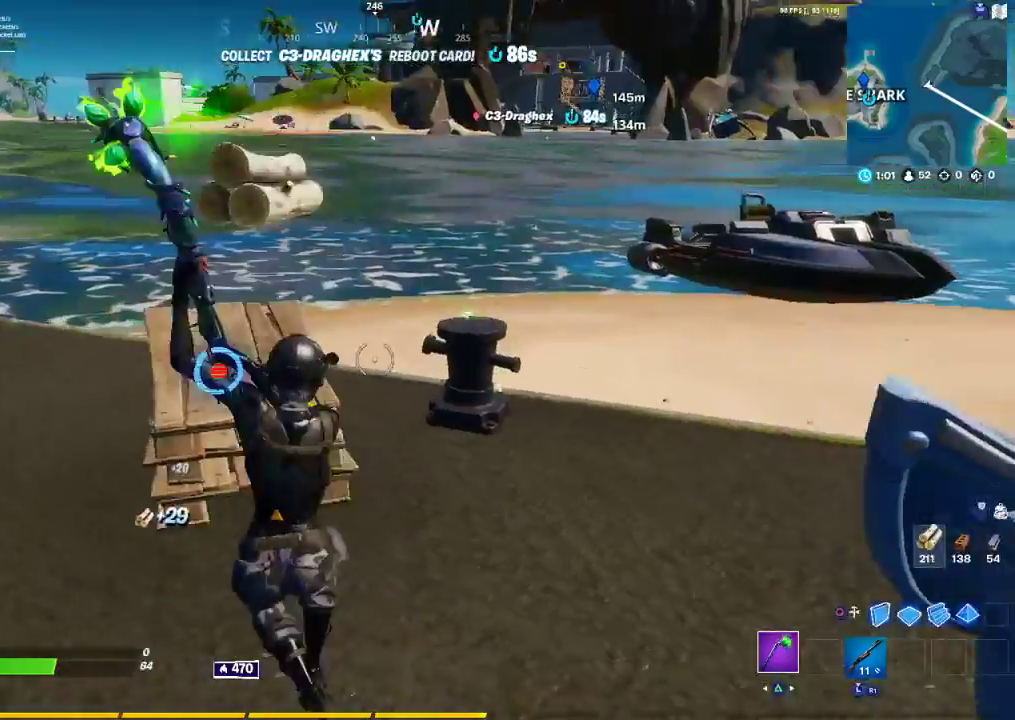
{"buttons": ["R2"], "left_stick": "up-left", "right_stick": "center", "events": [[100, "right_stick", "up-left"], [200, "right_stick", "down-left"], [367, "left_stick", "up-left"], [383, "R3", "down"], [383, "right_stick", "center"], [433, "R3", "up"]]}
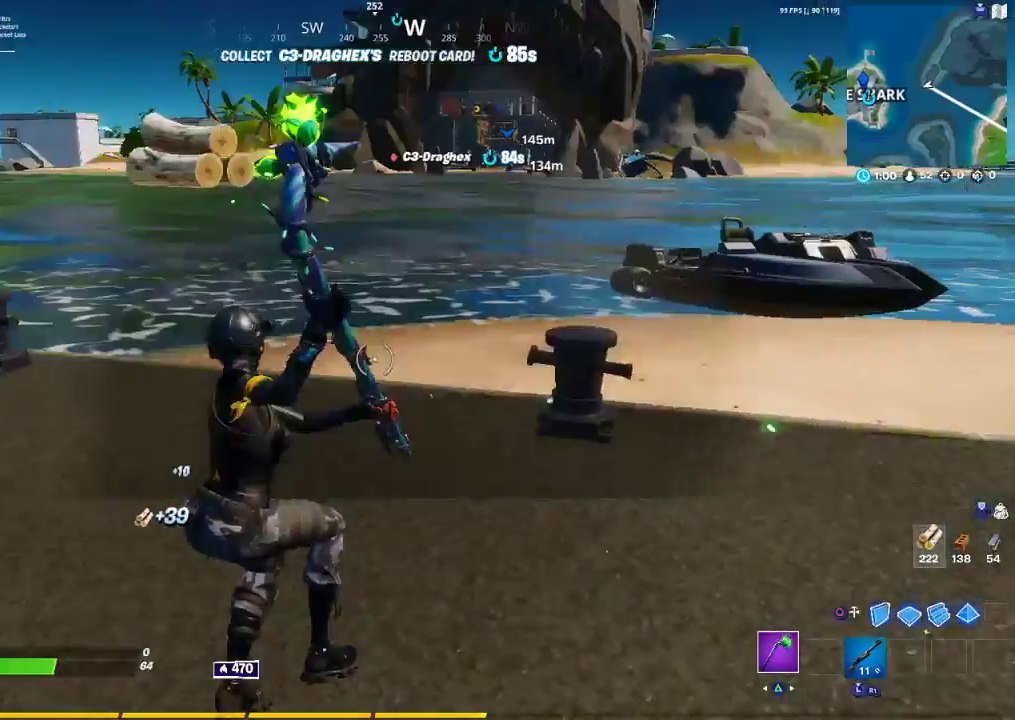
{"buttons": [], "left_stick": "up-left", "right_stick": "center", "events": [[383, "R2", "up"]]}
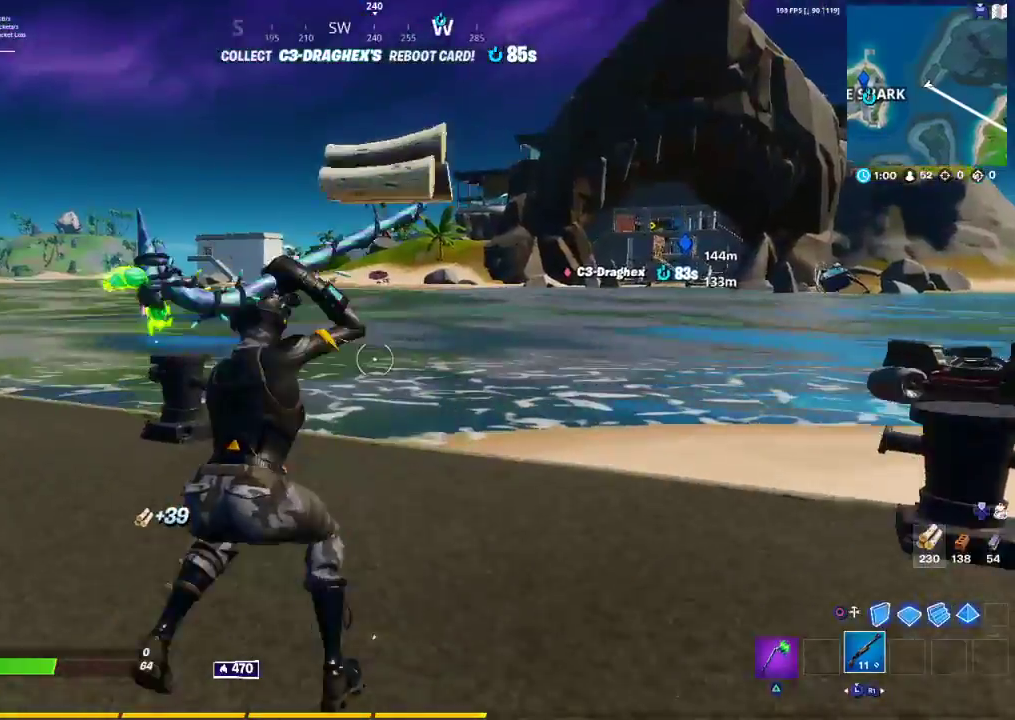
{"buttons": [], "left_stick": "up", "right_stick": "center", "events": [[33, "R1", "down"], [117, "R1", "up"], [117, "R3", "down"], [117, "right_stick", "down-left"], [250, "R3", "up"], [300, "left_stick", "up"], [300, "right_stick", "center"]]}
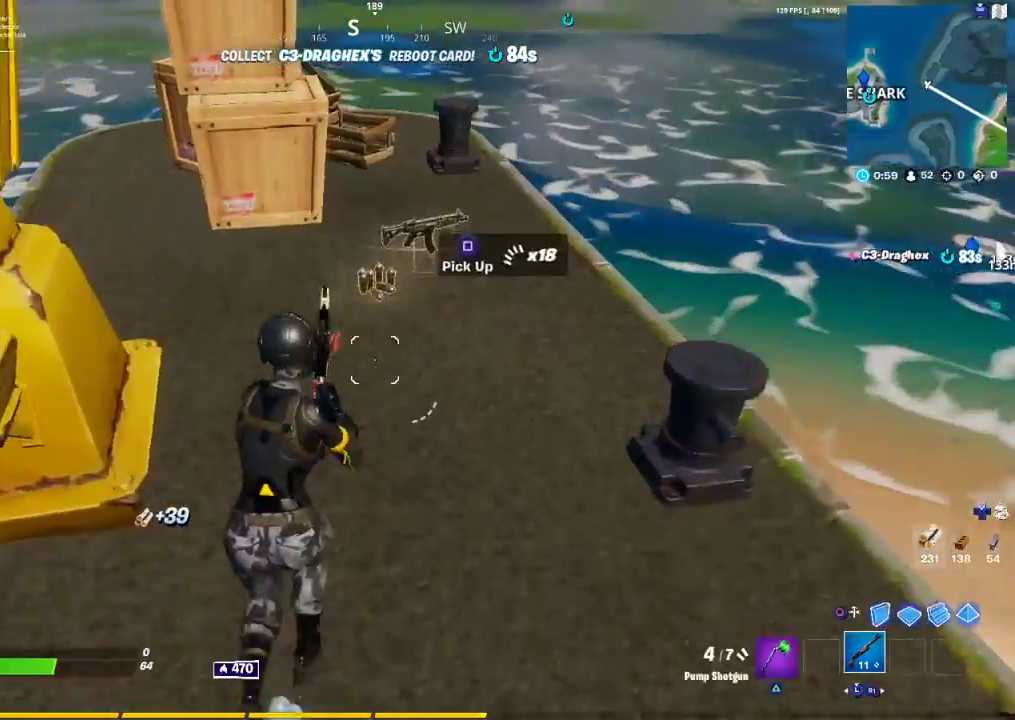
{"buttons": [], "left_stick": "up-left", "right_stick": "center", "events": [[200, "SQUARE", "down"], [250, "SQUARE", "up"], [317, "SQUARE", "down"], [317, "left_stick", "up-left"], [417, "SQUARE", "up"]]}
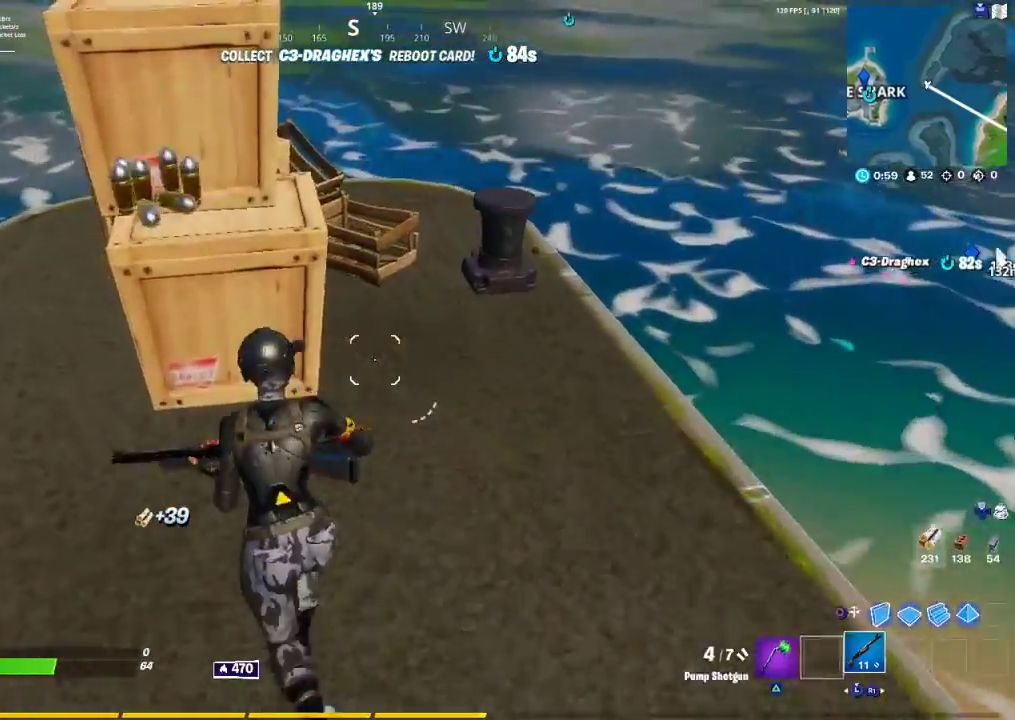
{"buttons": ["R2"], "left_stick": "up-left", "right_stick": "up-right", "events": [[33, "SQUARE", "down"], [67, "SQUARE", "up"], [83, "TRIANGLE", "down"], [117, "TRIANGLE", "up"], [333, "right_stick", "up"], [367, "R2", "down"], [500, "right_stick", "up-right"]]}
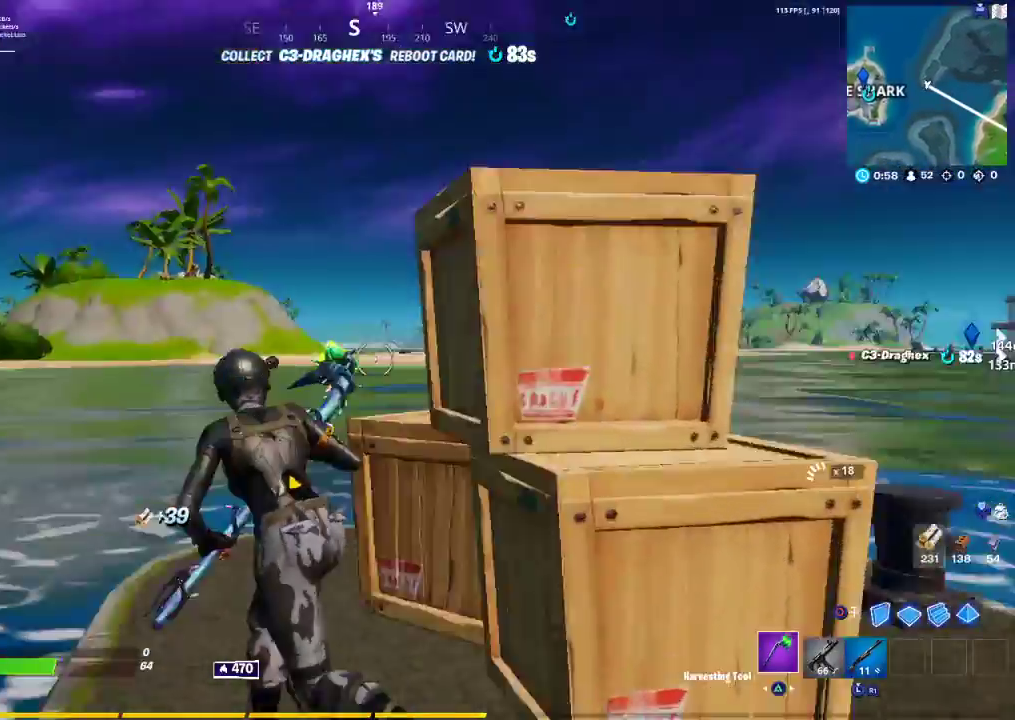
{"buttons": ["R2"], "left_stick": "left", "right_stick": "down", "events": [[217, "left_stick", "left"], [233, "right_stick", "down"]]}
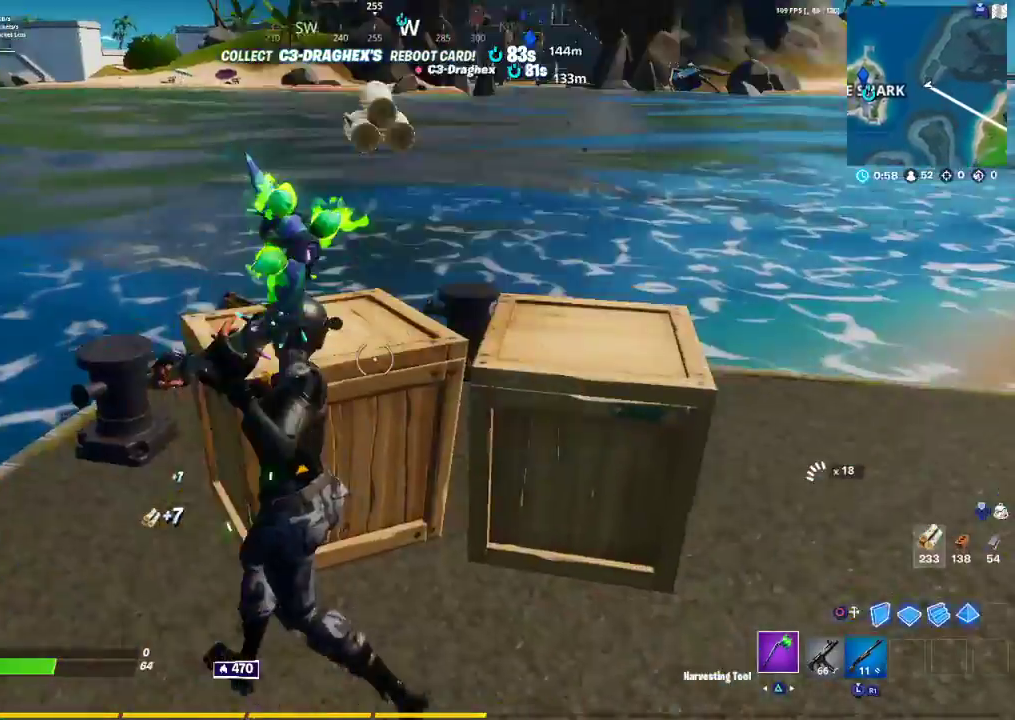
{"buttons": ["R2"], "left_stick": "right", "right_stick": "center", "events": [[50, "right_stick", "center"], [200, "left_stick", "down-right"], [333, "left_stick", "right"], [333, "right_stick", "right"], [467, "right_stick", "center"]]}
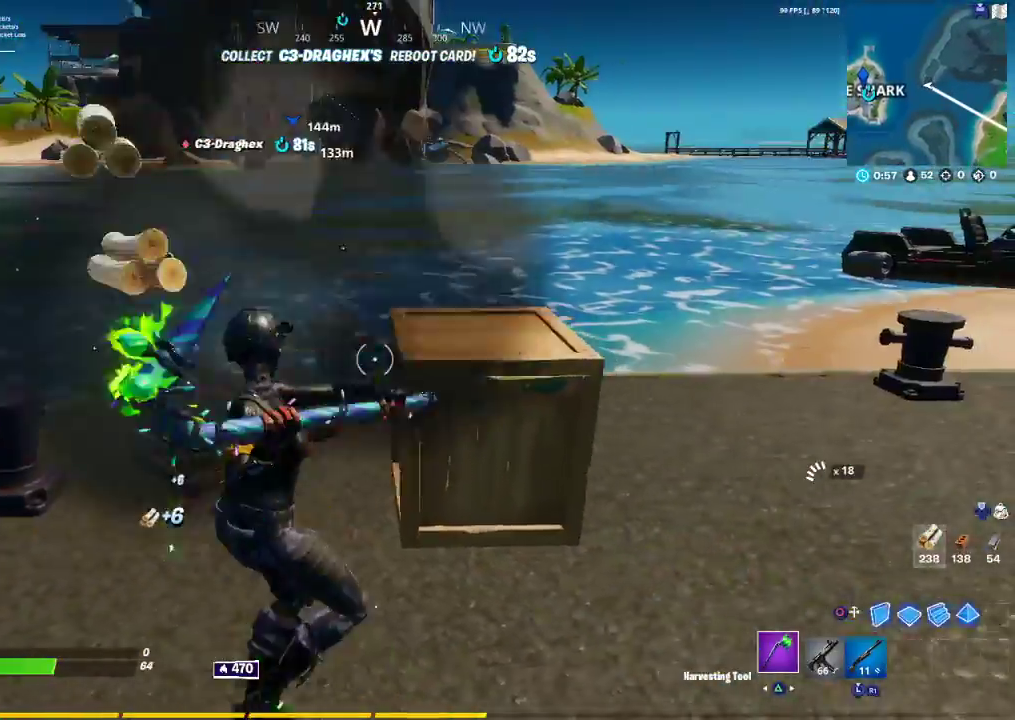
{"buttons": ["R1"], "left_stick": "up-right", "right_stick": "right", "events": [[317, "left_stick", "up-right"], [383, "R2", "up"], [383, "right_stick", "right"], [483, "R1", "down"]]}
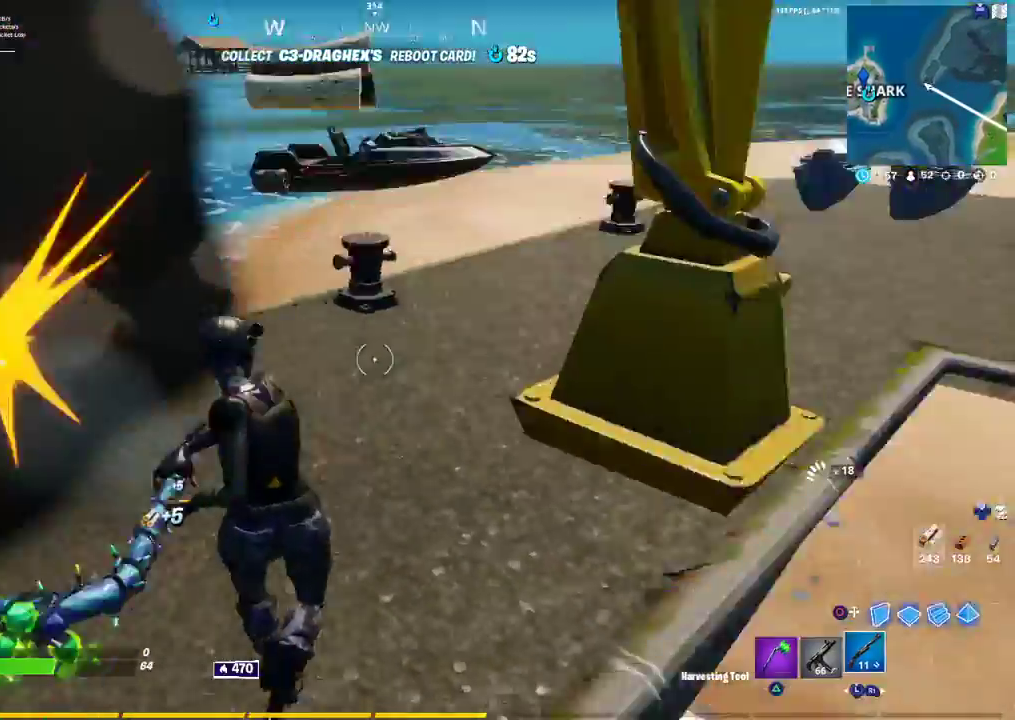
{"buttons": [], "left_stick": "up-left", "right_stick": "center", "events": [[100, "R1", "up"], [117, "left_stick", "up"], [167, "right_stick", "center"], [217, "R1", "down"], [217, "left_stick", "up-left"], [333, "R1", "up"], [400, "CROSS", "down"], [500, "CROSS", "up"]]}
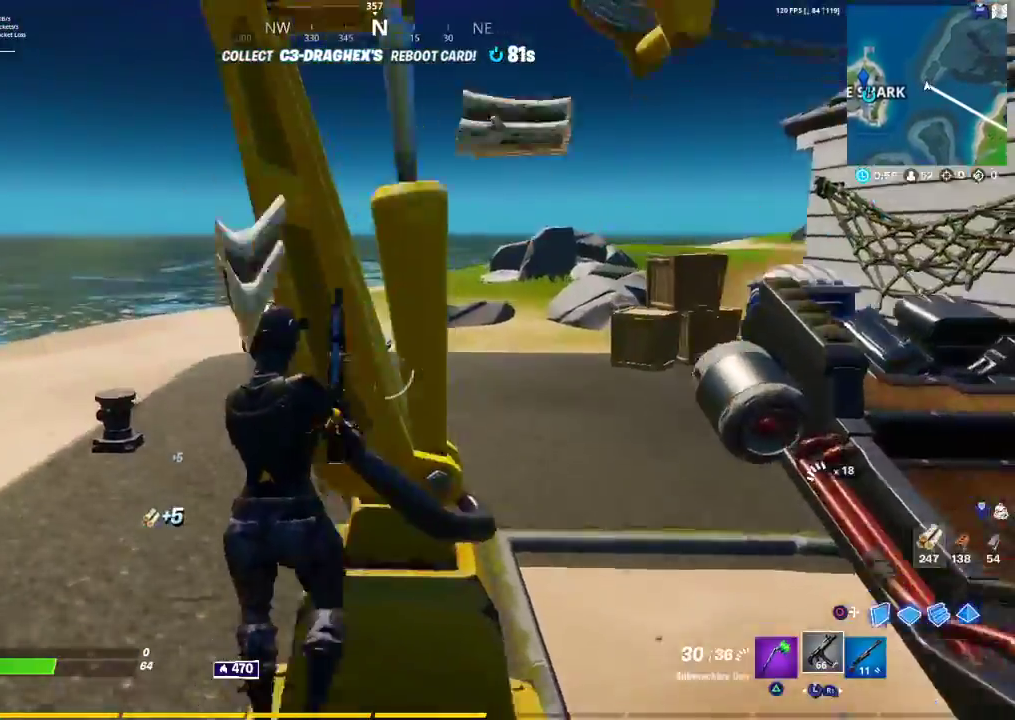
{"buttons": ["R1"], "left_stick": "up", "right_stick": "right", "events": [[417, "left_stick", "up"], [450, "R1", "down"], [483, "right_stick", "right"]]}
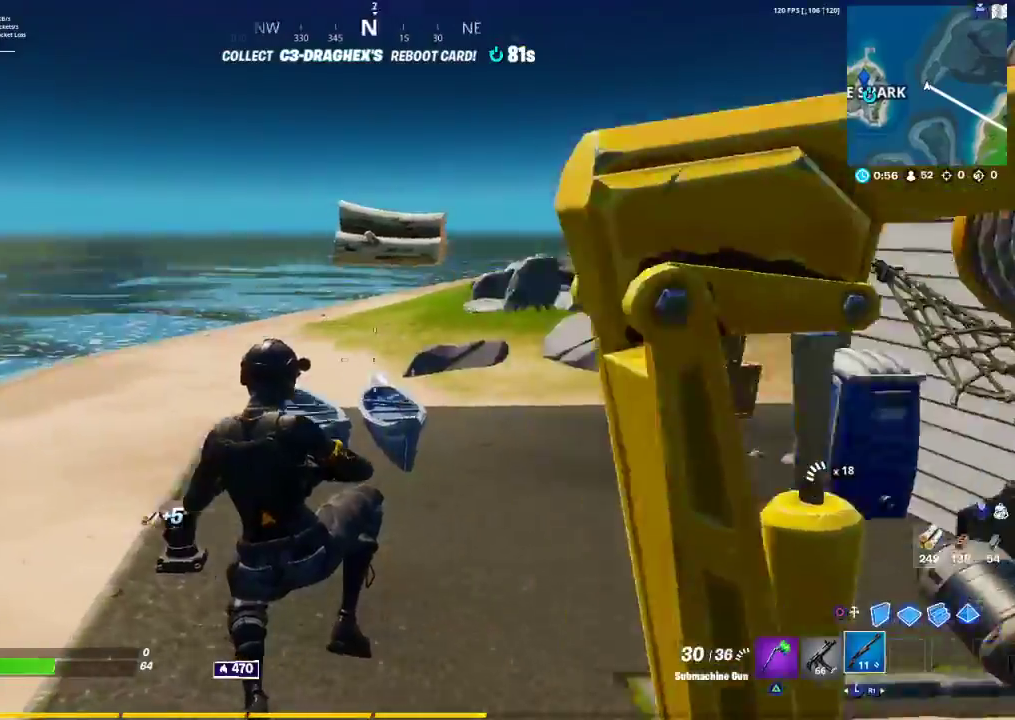
{"buttons": [], "left_stick": "up", "right_stick": "center", "events": [[50, "R1", "up"], [117, "right_stick", "center"], [233, "SQUARE", "down"], [300, "SQUARE", "up"], [450, "SQUARE", "down"], [500, "SQUARE", "up"]]}
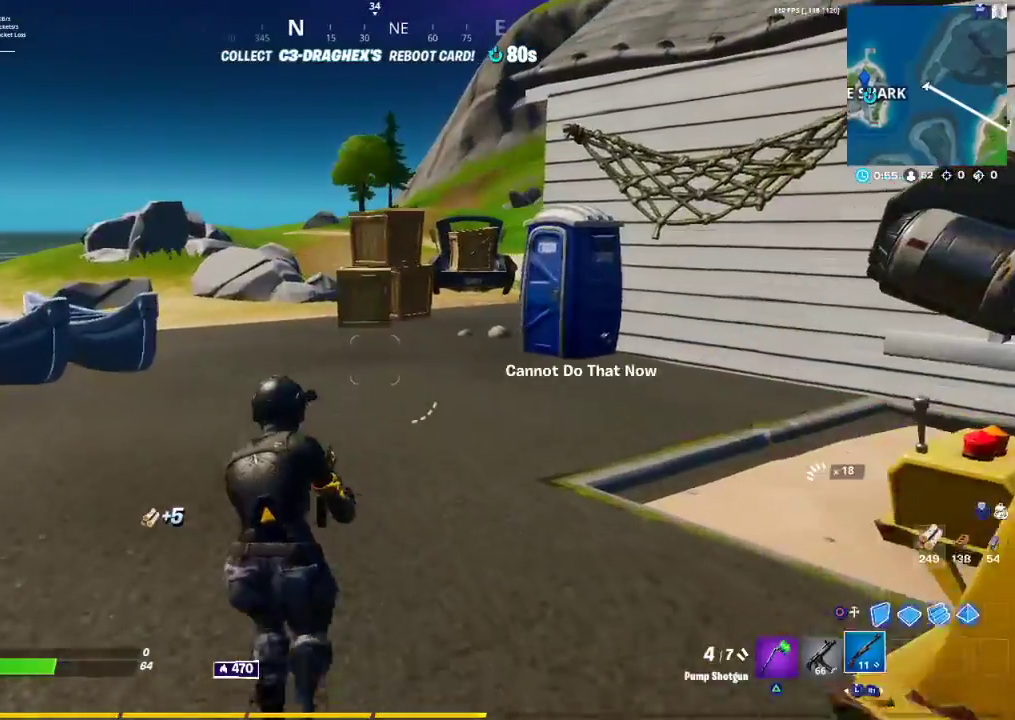
{"buttons": [], "left_stick": "up-left", "right_stick": "center", "events": [[67, "SQUARE", "down"], [133, "SQUARE", "up"], [350, "right_stick", "right"], [467, "left_stick", "up-left"], [467, "right_stick", "center"]]}
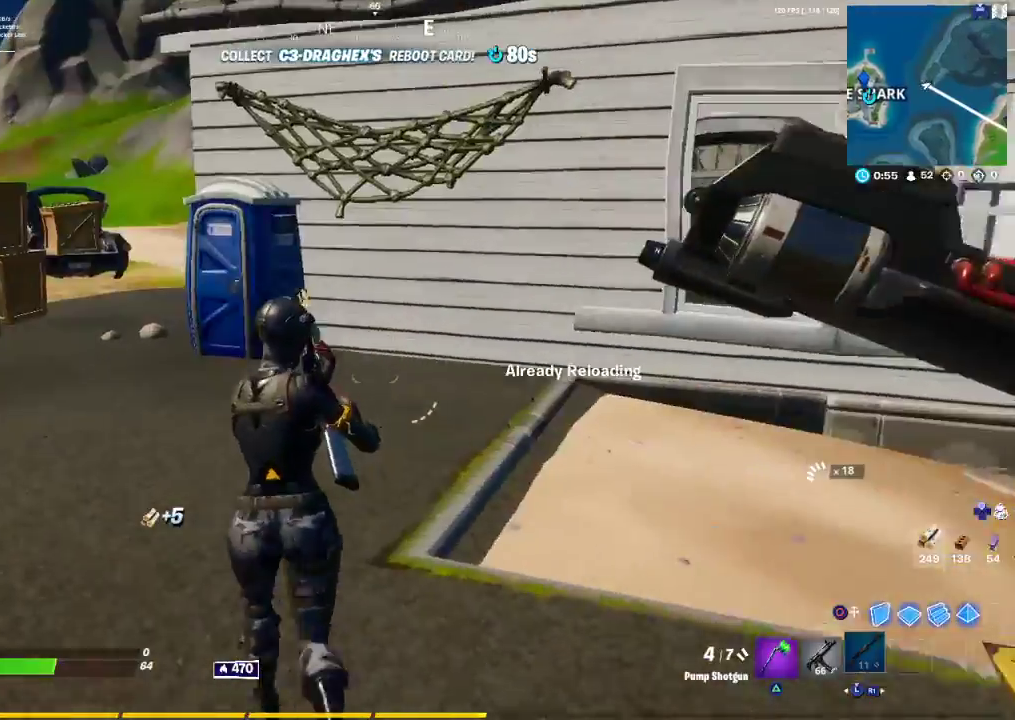
{"buttons": [], "left_stick": "up-left", "right_stick": "center", "events": [[117, "TRIANGLE", "down"], [167, "TRIANGLE", "up"]]}
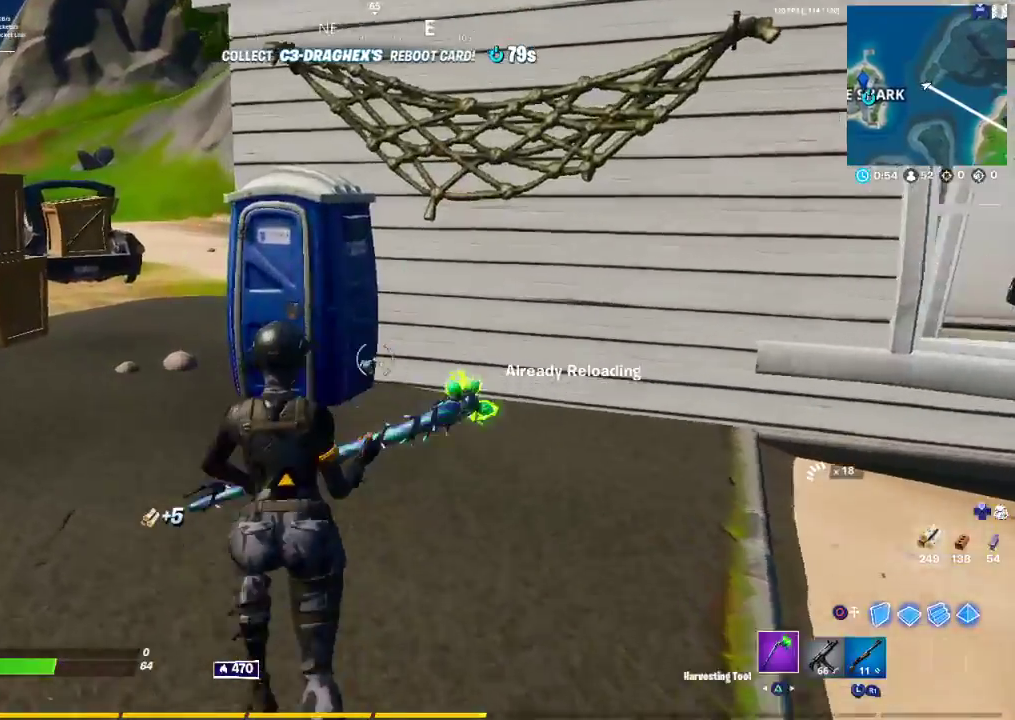
{"buttons": ["R2"], "left_stick": "up-left", "right_stick": "center", "events": [[167, "right_stick", "up-left"], [250, "R2", "down"], [267, "right_stick", "center"]]}
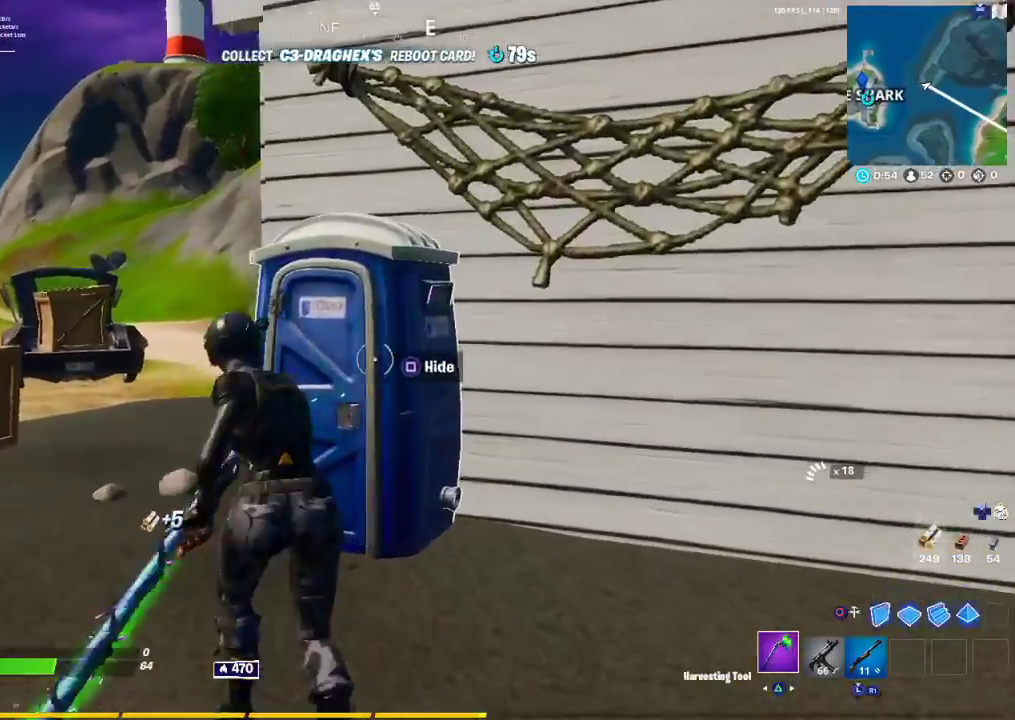
{"buttons": ["R2"], "left_stick": "up-left", "right_stick": "center", "events": [[300, "right_stick", "right"], [367, "right_stick", "center"]]}
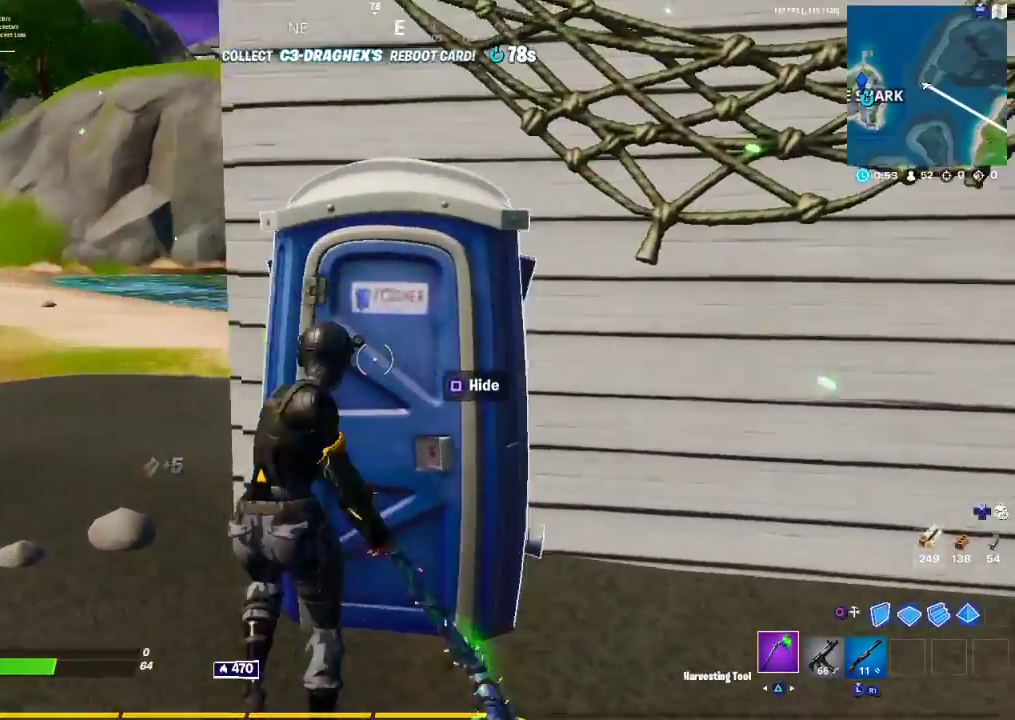
{"buttons": ["R2"], "left_stick": "up-left", "right_stick": "center", "events": [[50, "right_stick", "right"], [183, "right_stick", "center"], [300, "right_stick", "right"], [450, "right_stick", "center"]]}
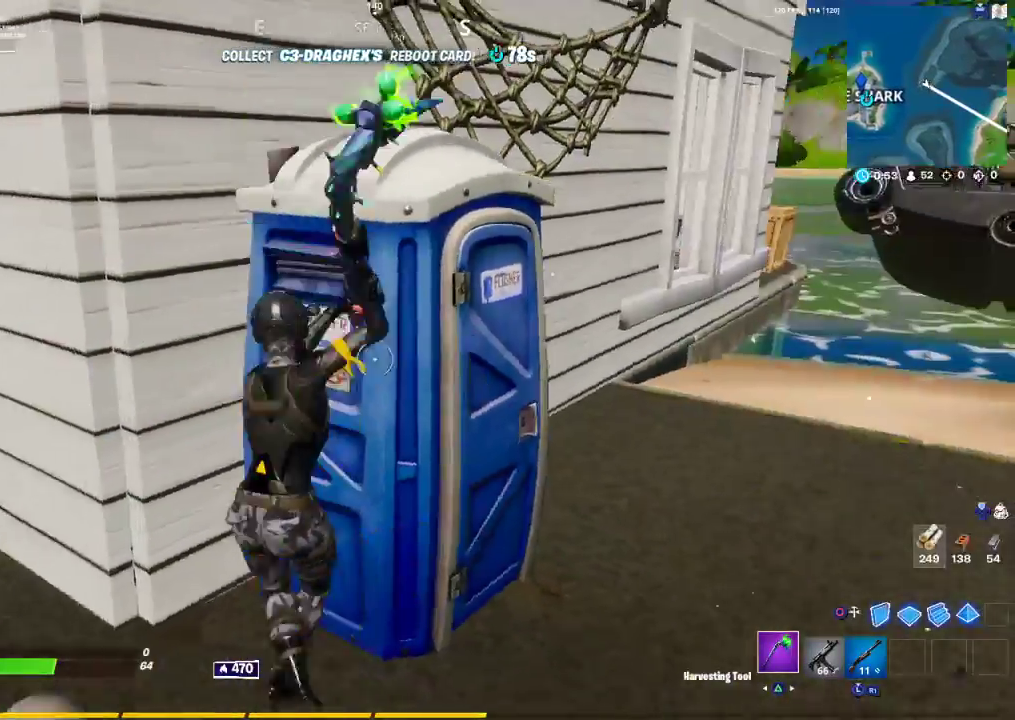
{"buttons": [], "left_stick": "up-left", "right_stick": "center", "events": [[83, "right_stick", "left"], [167, "R2", "up"], [250, "R1", "down"], [300, "right_stick", "center"], [400, "TRIANGLE", "down"], [483, "R1", "up"], [483, "TRIANGLE", "up"]]}
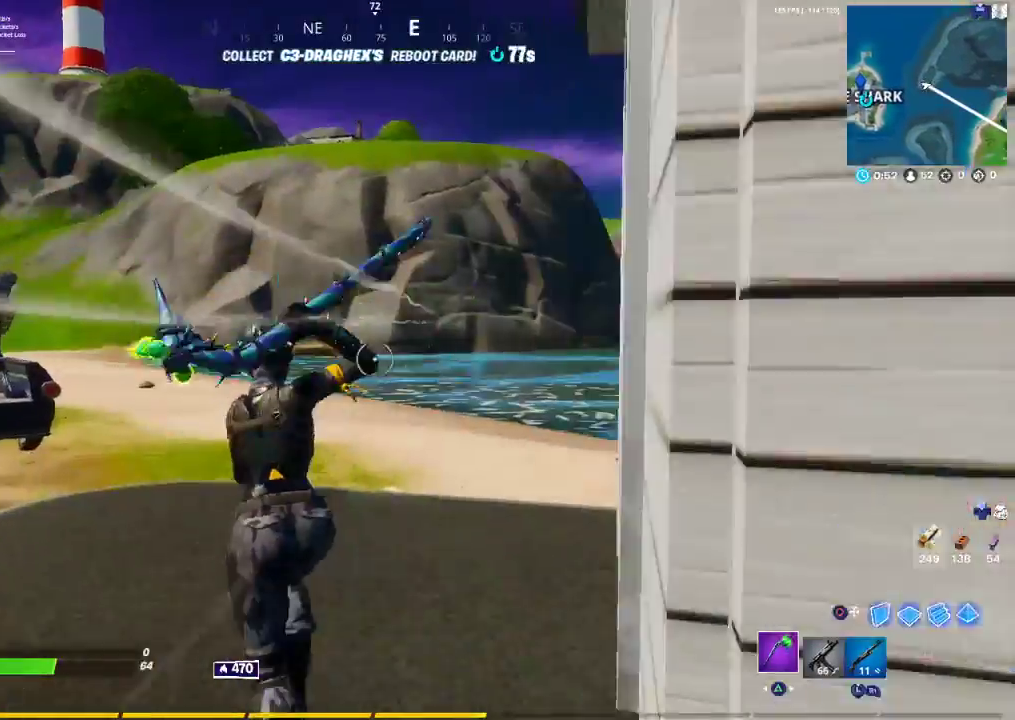
{"buttons": [], "left_stick": "up-left", "right_stick": "right", "events": [[33, "R1", "down"], [67, "right_stick", "right"], [133, "R1", "up"]]}
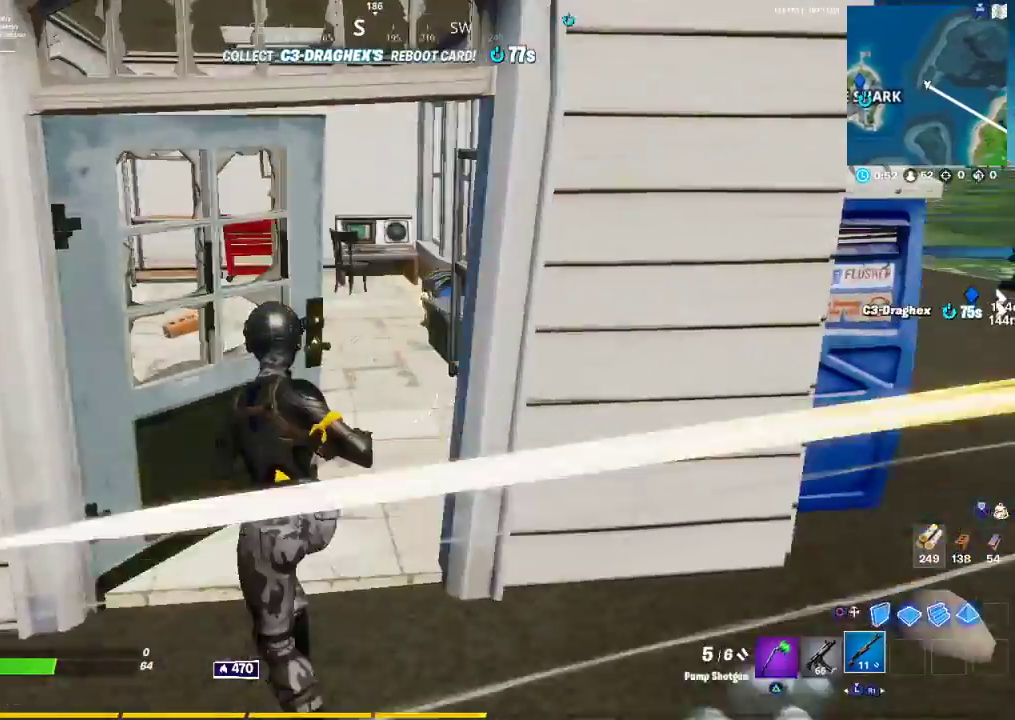
{"buttons": ["TRIANGLE"], "left_stick": "up", "right_stick": "center", "events": [[33, "SQUARE", "down"], [33, "left_stick", "up-right"], [33, "right_stick", "center"], [83, "SQUARE", "up"], [167, "left_stick", "up"], [283, "right_stick", "up-left"], [383, "right_stick", "center"], [417, "TRIANGLE", "down"]]}
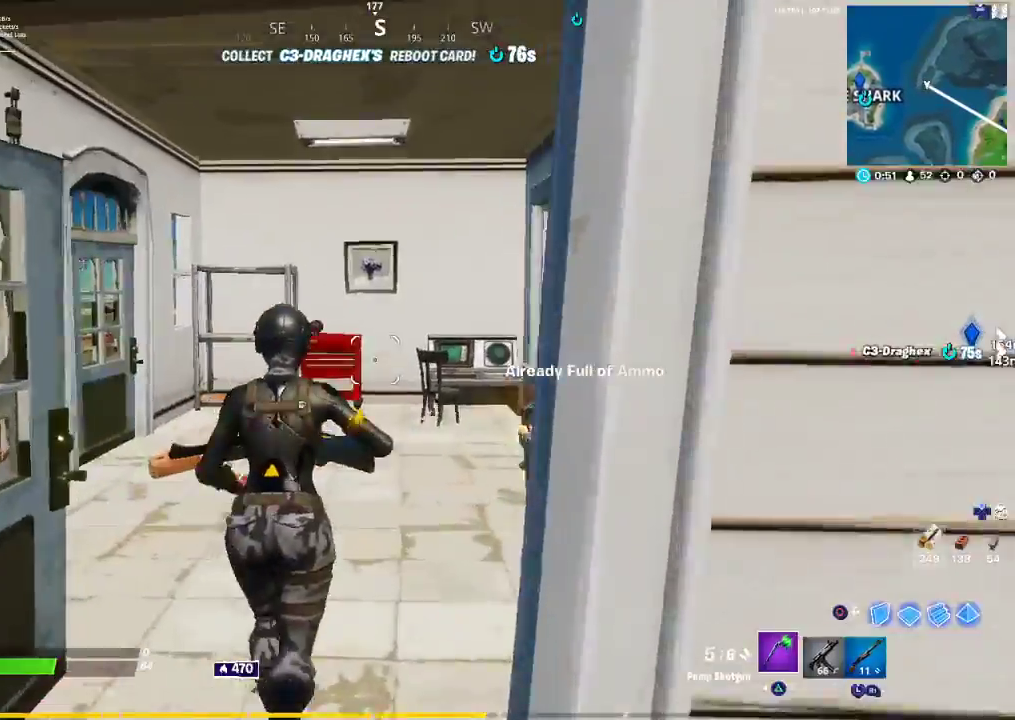
{"buttons": [], "left_stick": "up", "right_stick": "right", "events": [[50, "TRIANGLE", "up"], [67, "R1", "down"], [150, "right_stick", "down-left"], [217, "R1", "up"], [217, "R3", "down"], [300, "right_stick", "center"], [350, "R3", "up"], [350, "right_stick", "up-right"], [433, "right_stick", "right"]]}
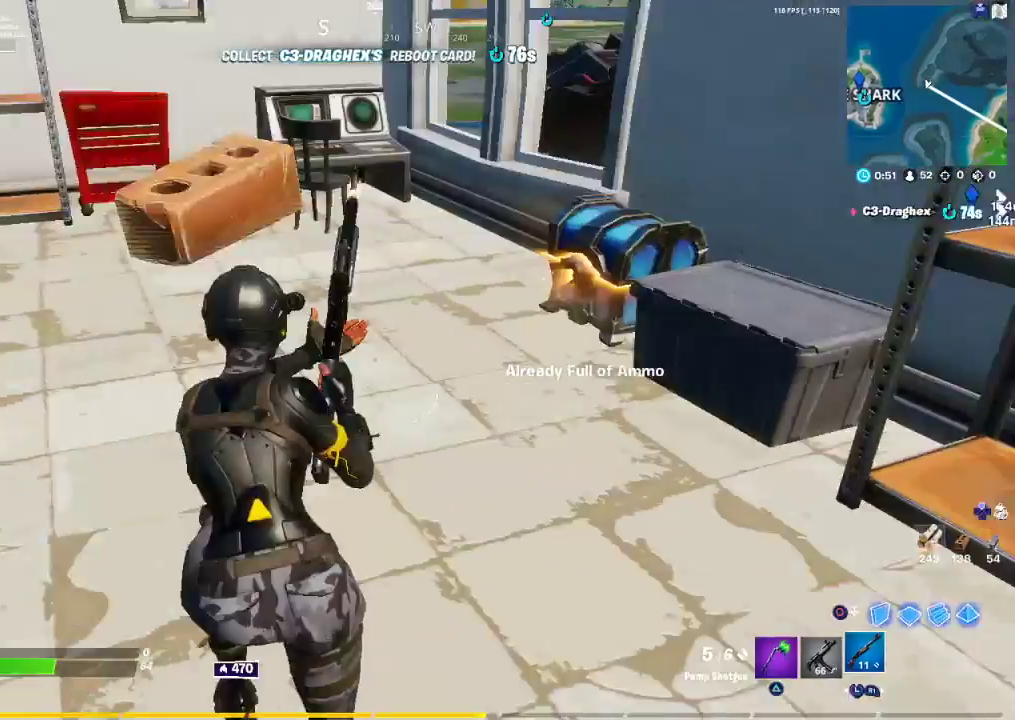
{"buttons": ["SQUARE"], "left_stick": "up-left", "right_stick": "center", "events": [[217, "right_stick", "center"], [300, "left_stick", "up-left"], [300, "right_stick", "down-left"], [383, "right_stick", "center"], [450, "SQUARE", "down"]]}